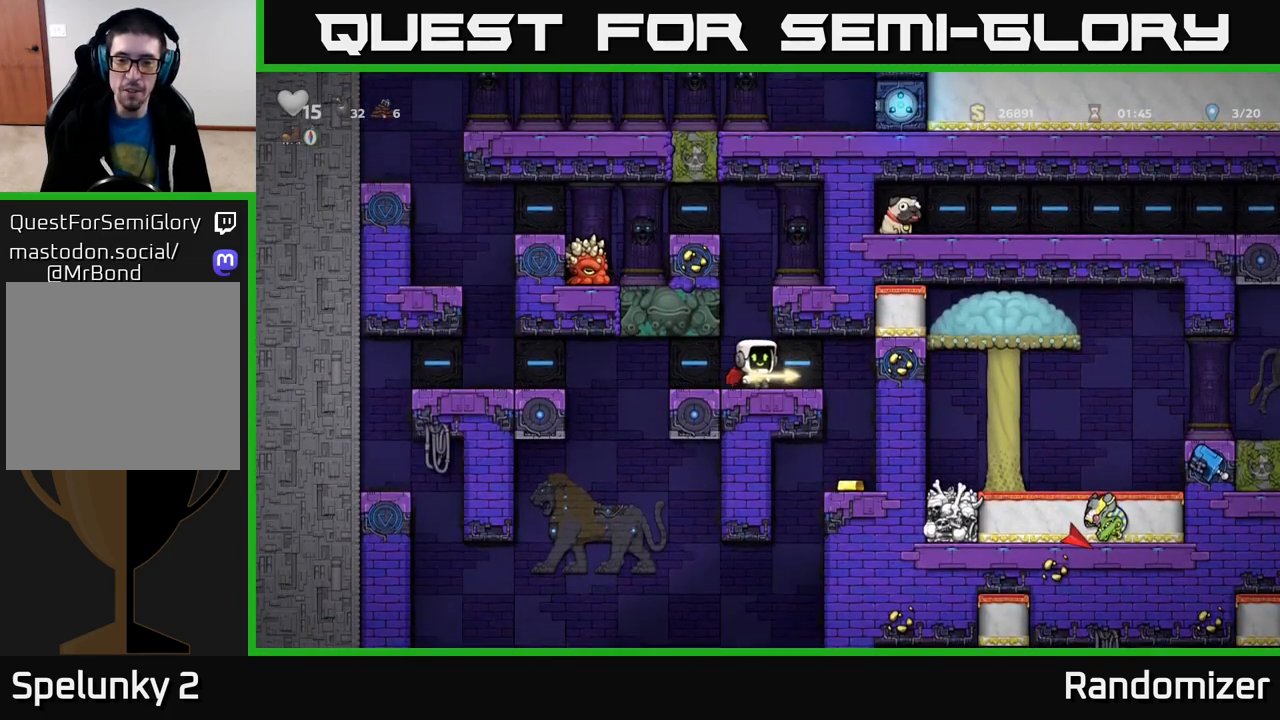
Gameplay with a controller (Xbox layout); each line is a JSON object with the inputs held at the frame after it. "events" lists button and stick changes between this image and that frame as [ms after this image, input, new state], when the widget could be followed in between.
{"buttons": [], "left_stick": "center", "right_stick": "center", "events": [[350, "left_stick", "center"]]}
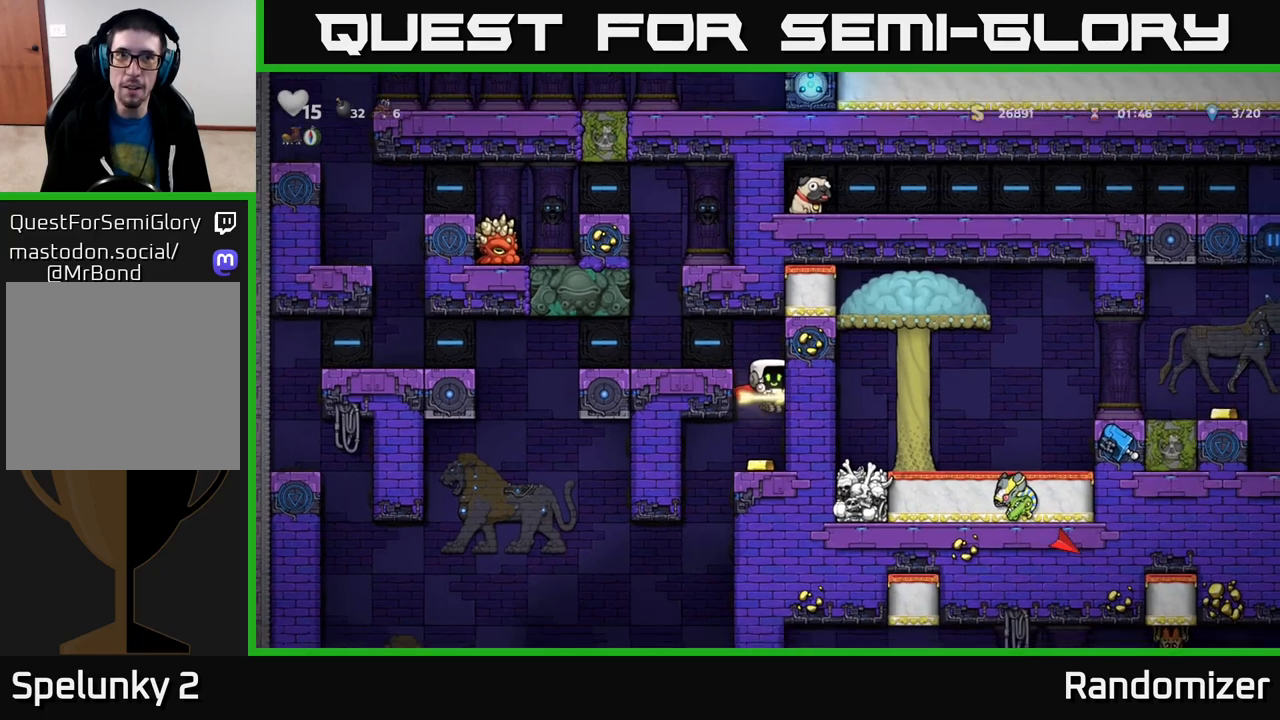
{"buttons": [], "left_stick": "right", "right_stick": "center", "events": [[200, "left_stick", "left"], [450, "left_stick", "right"]]}
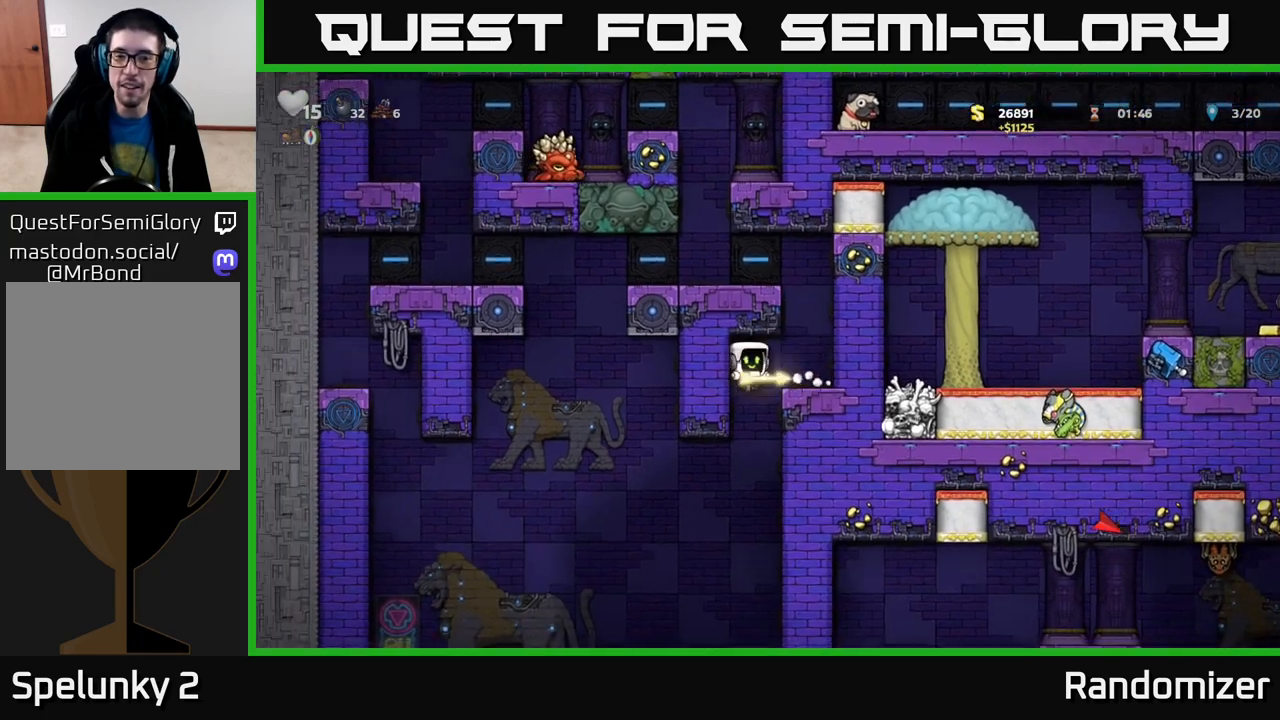
{"buttons": [], "left_stick": "down", "right_stick": "center", "events": [[133, "left_stick", "down"]]}
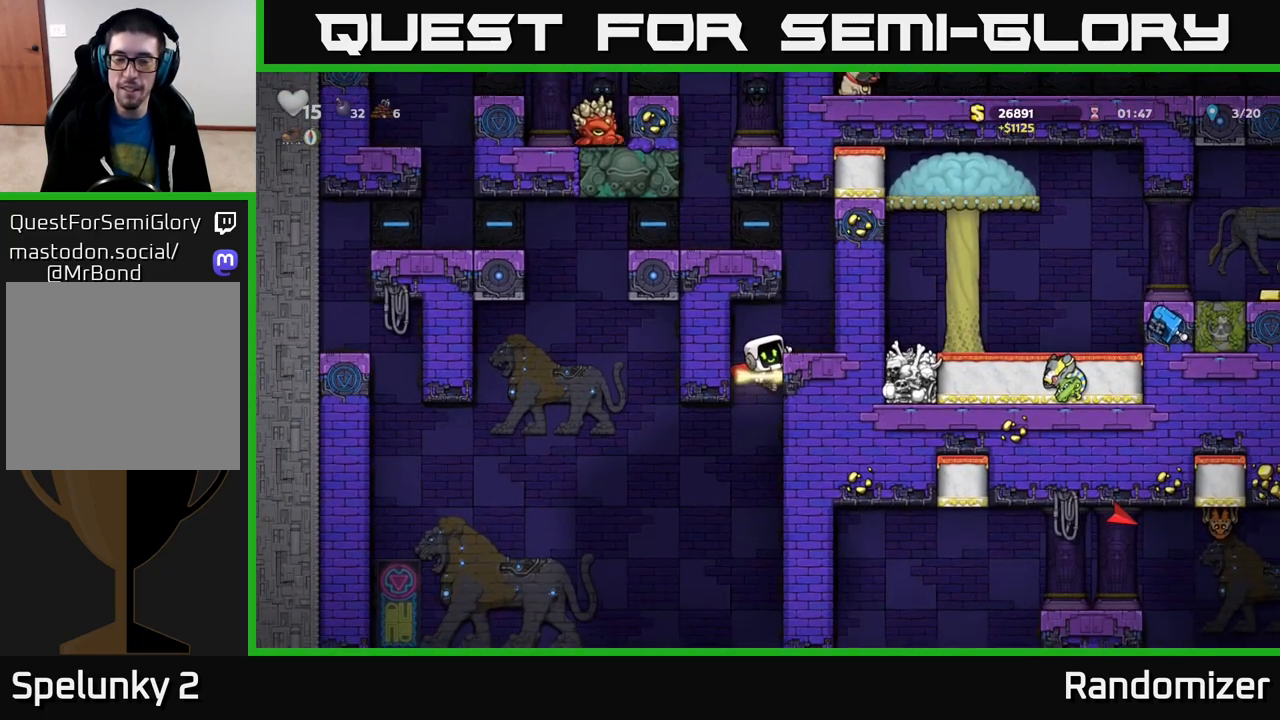
{"buttons": [], "left_stick": "down", "right_stick": "center", "events": []}
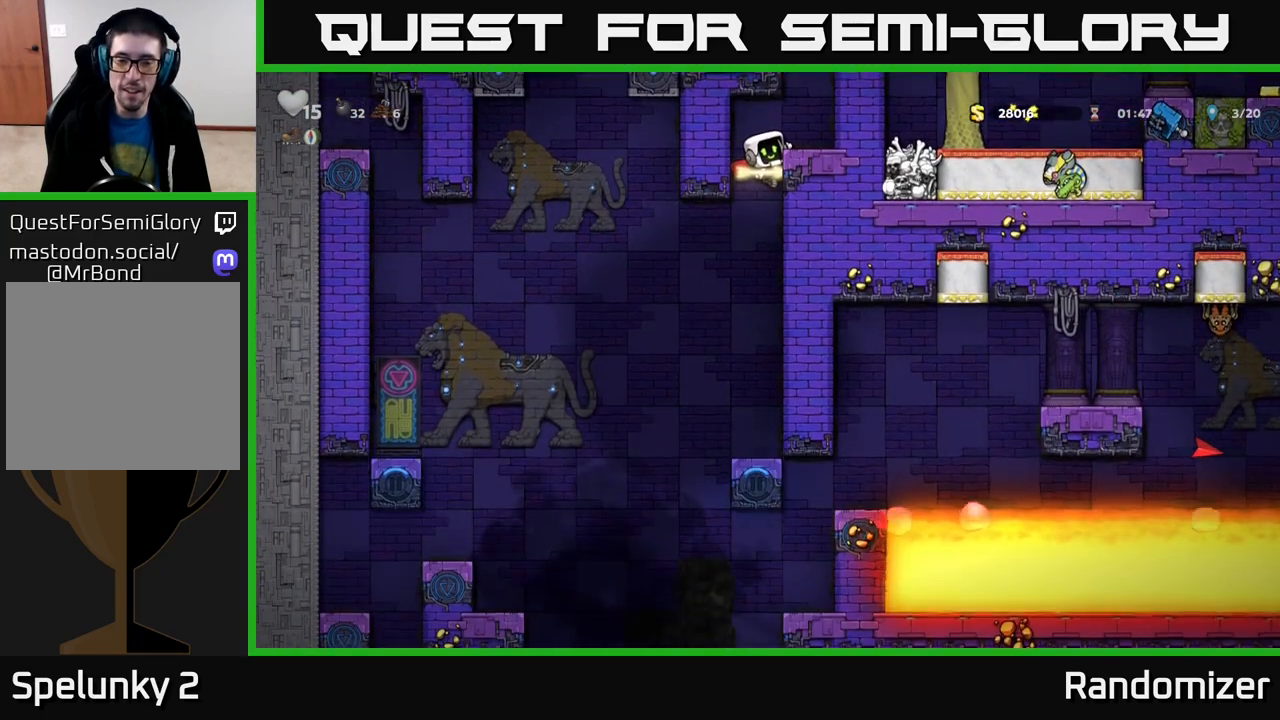
{"buttons": [], "left_stick": "down", "right_stick": "center", "events": []}
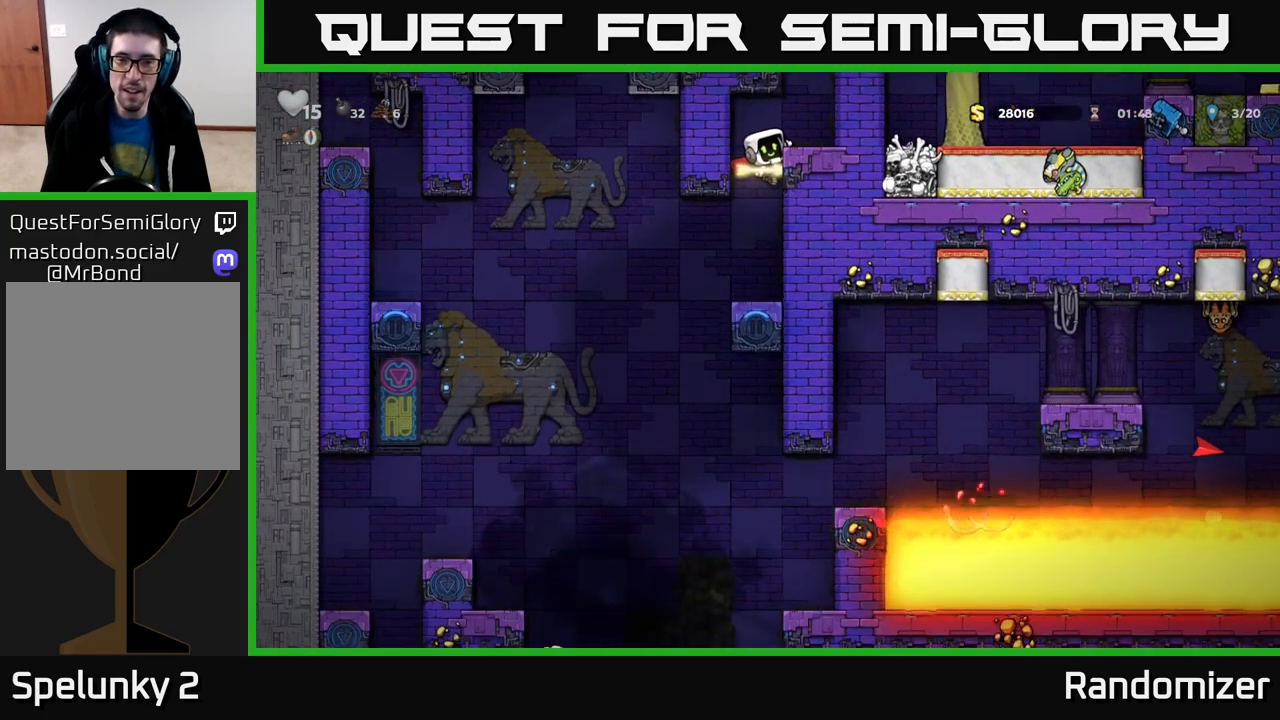
{"buttons": [], "left_stick": "center", "right_stick": "center", "events": [[233, "A", "down"], [317, "A", "up"], [400, "left_stick", "center"]]}
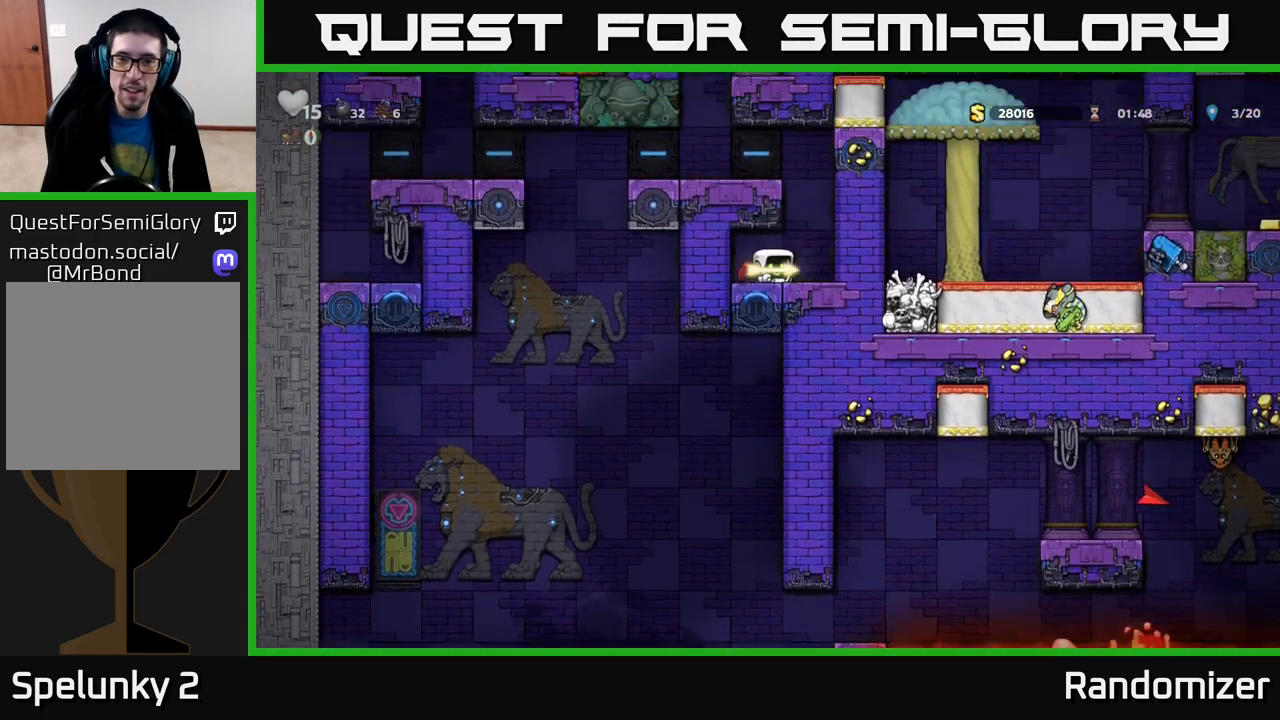
{"buttons": [], "left_stick": "center", "right_stick": "center", "events": [[317, "left_stick", "left"], [433, "left_stick", "center"]]}
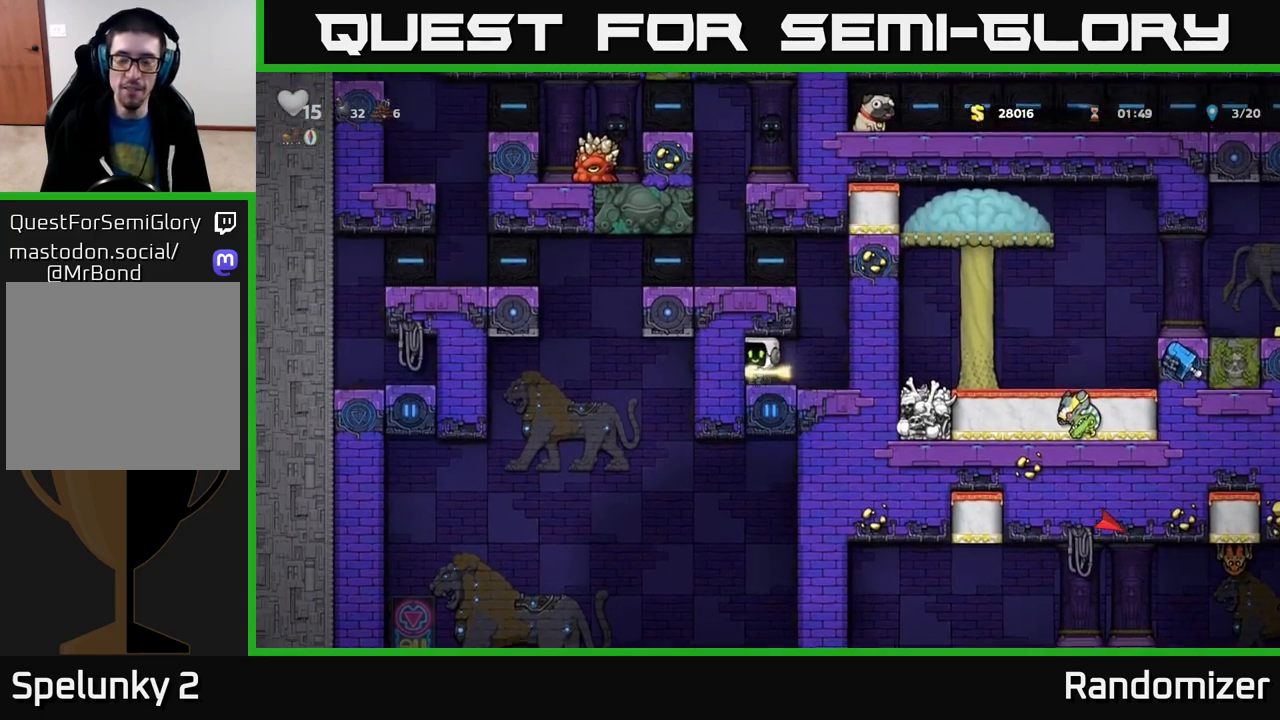
{"buttons": [], "left_stick": "center", "right_stick": "center", "events": [[117, "left_stick", "right"], [167, "left_stick", "center"]]}
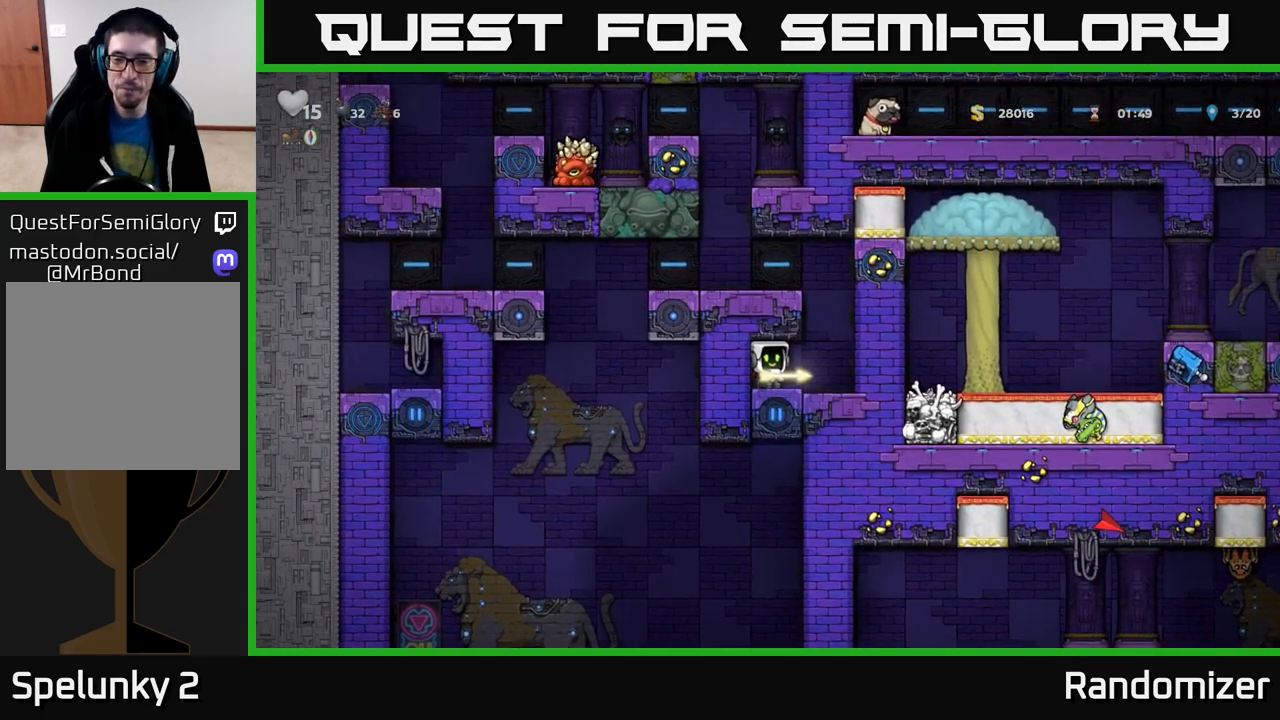
{"buttons": [], "left_stick": "center", "right_stick": "center", "events": []}
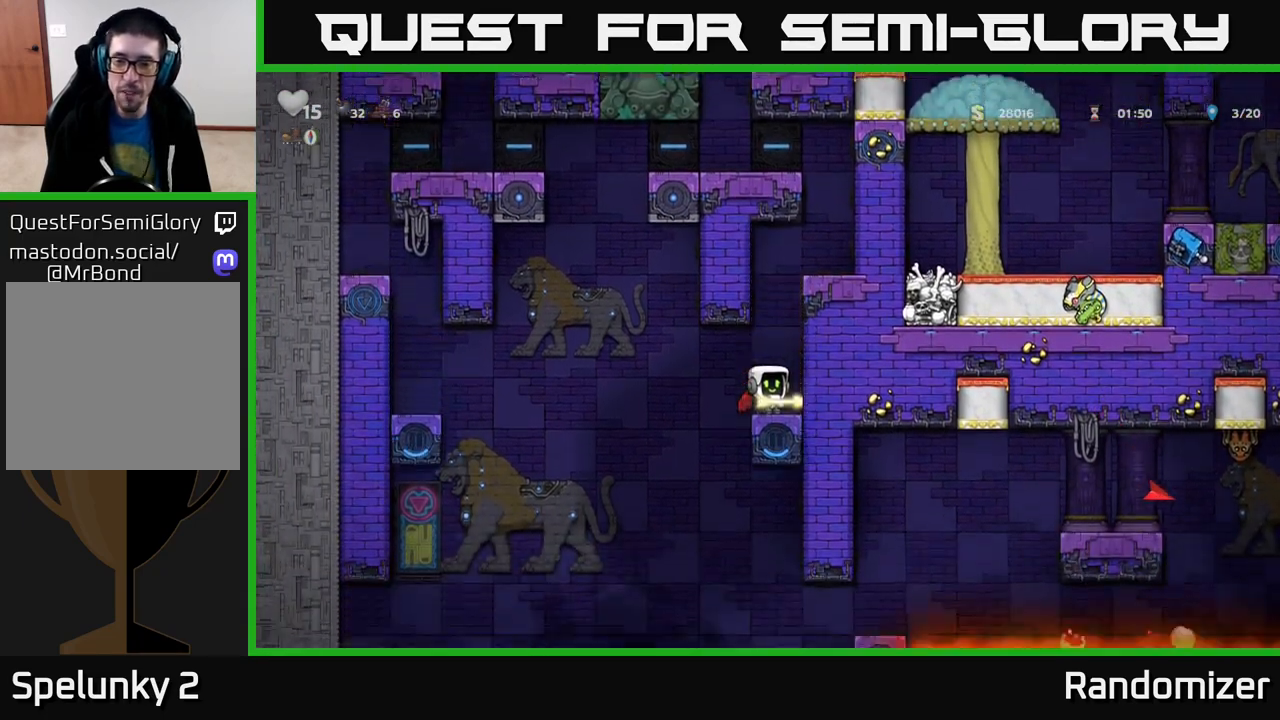
{"buttons": [], "left_stick": "center", "right_stick": "center", "events": []}
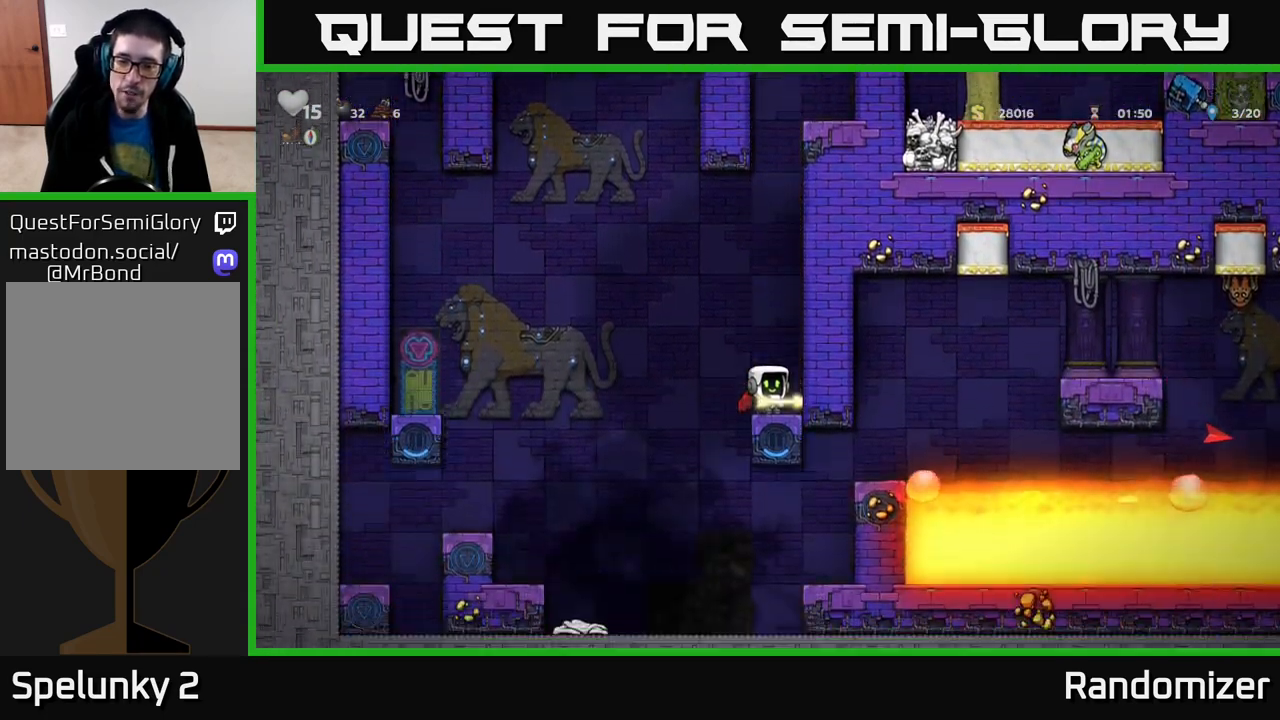
{"buttons": [], "left_stick": "down-right", "right_stick": "center", "events": [[383, "A", "down"], [400, "left_stick", "right"], [450, "left_stick", "down-right"], [500, "A", "up"]]}
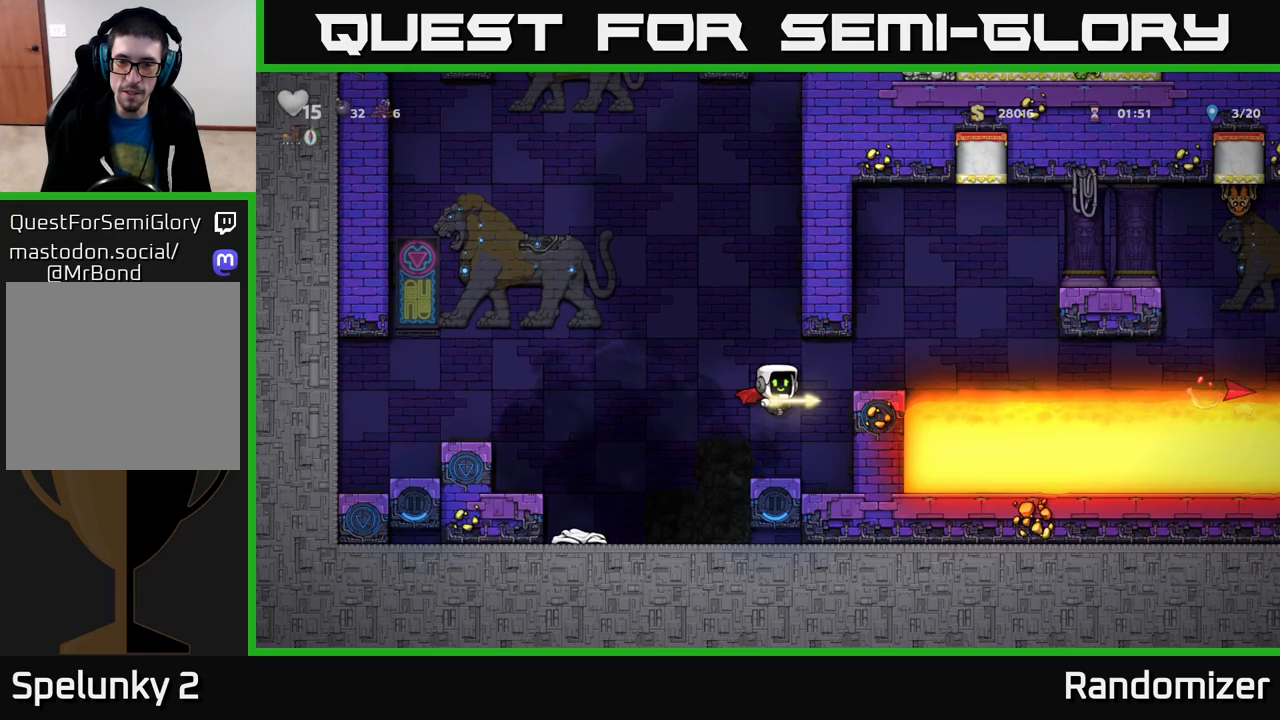
{"buttons": [], "left_stick": "center", "right_stick": "center", "events": [[83, "left_stick", "center"]]}
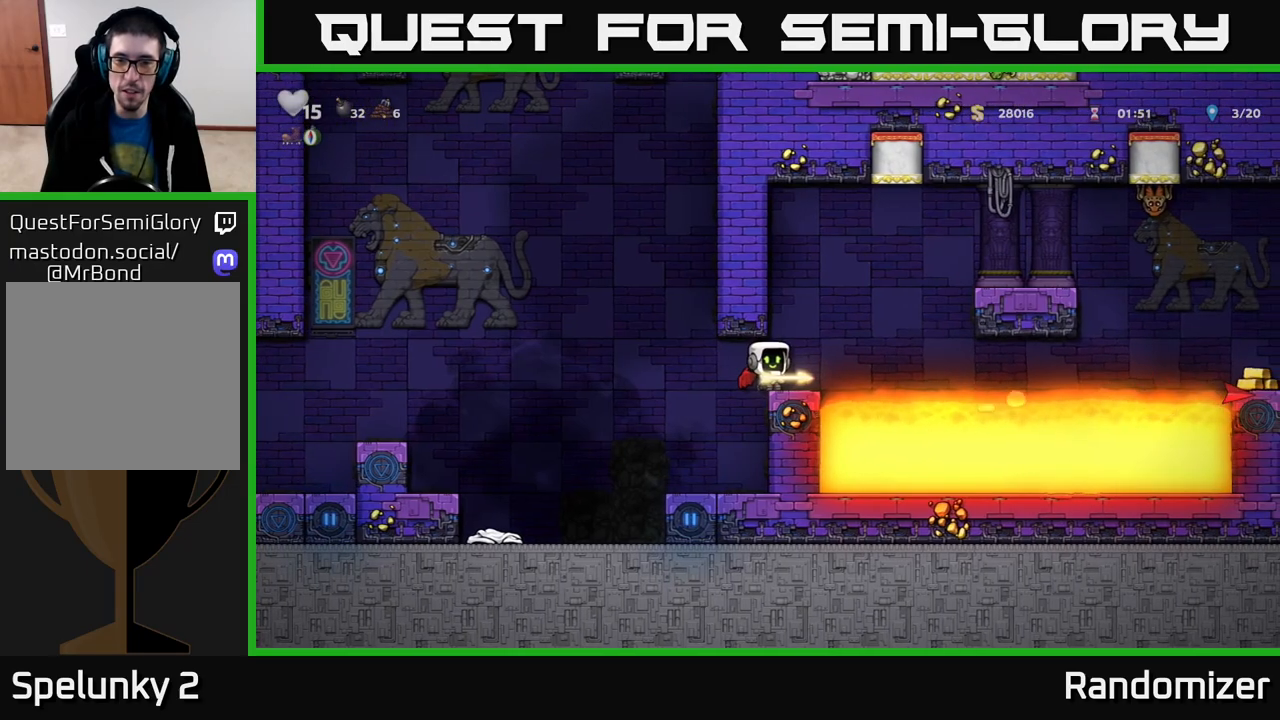
{"buttons": ["A"], "left_stick": "right", "right_stick": "center", "events": [[83, "left_stick", "right"], [200, "left_stick", "center"], [367, "A", "down"], [400, "left_stick", "right"]]}
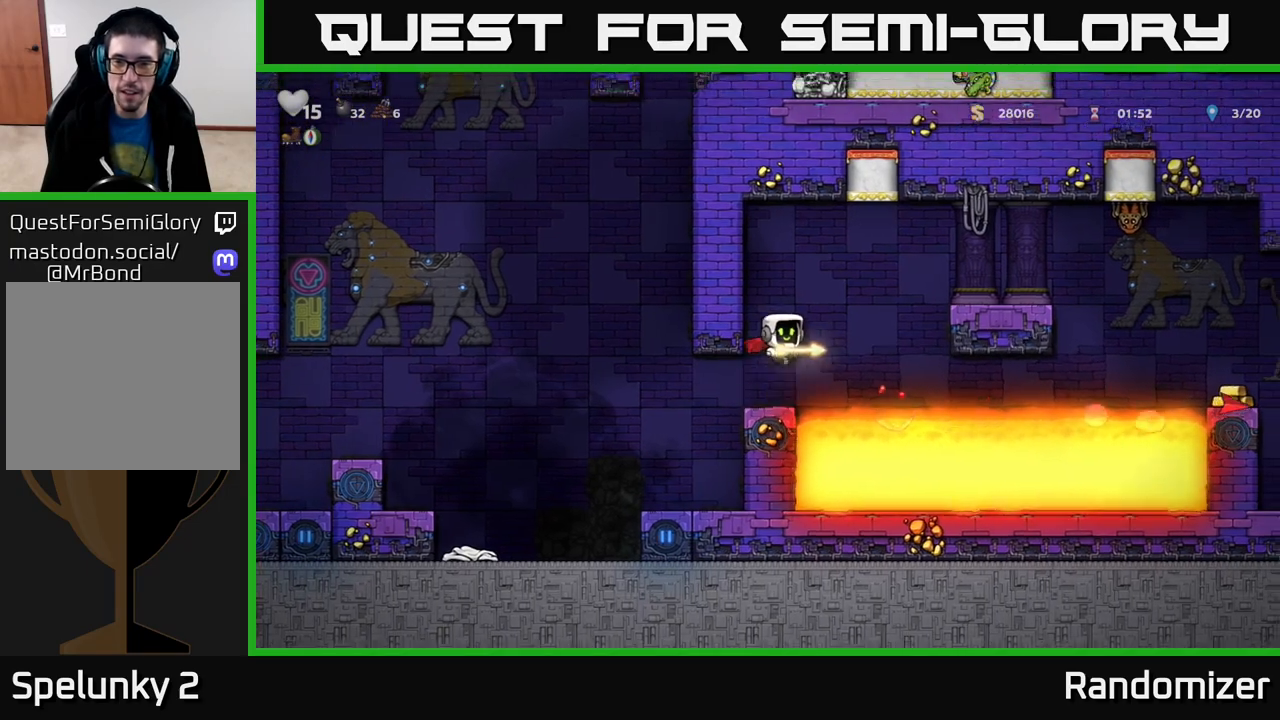
{"buttons": [], "left_stick": "center", "right_stick": "center", "events": [[67, "A", "up"], [133, "A", "down"], [317, "A", "up"], [400, "left_stick", "center"]]}
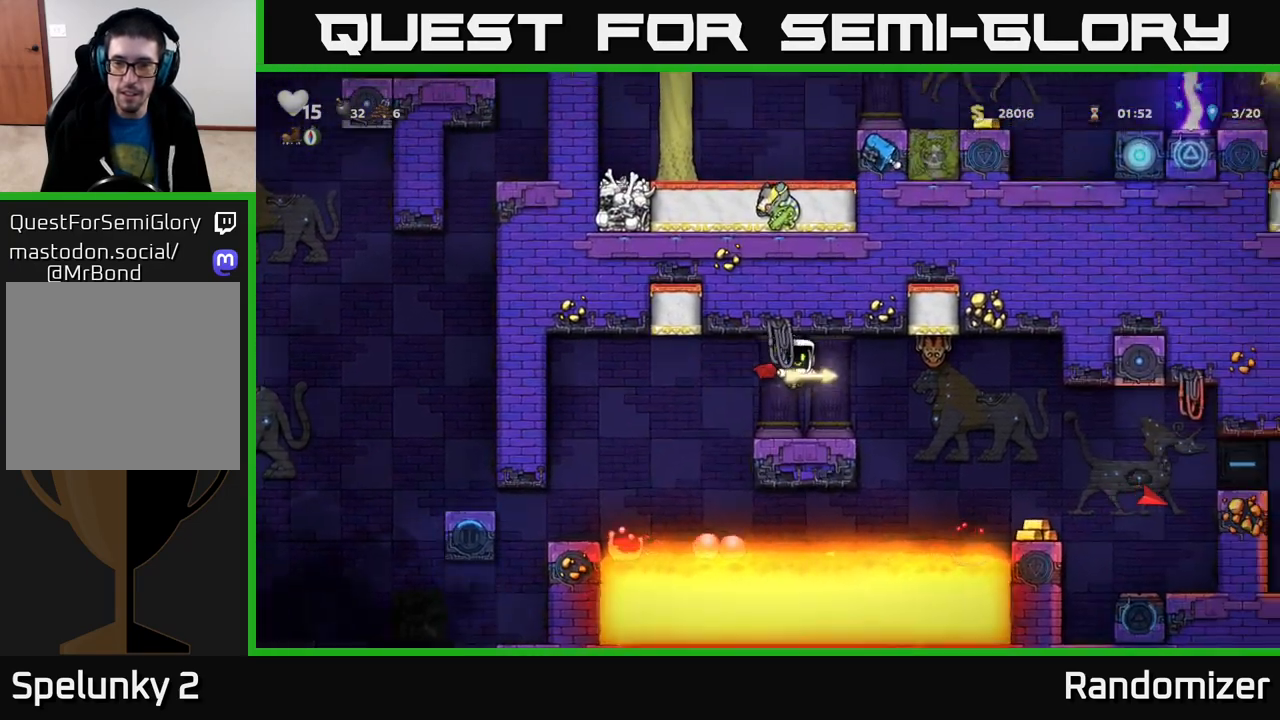
{"buttons": [], "left_stick": "center", "right_stick": "center", "events": []}
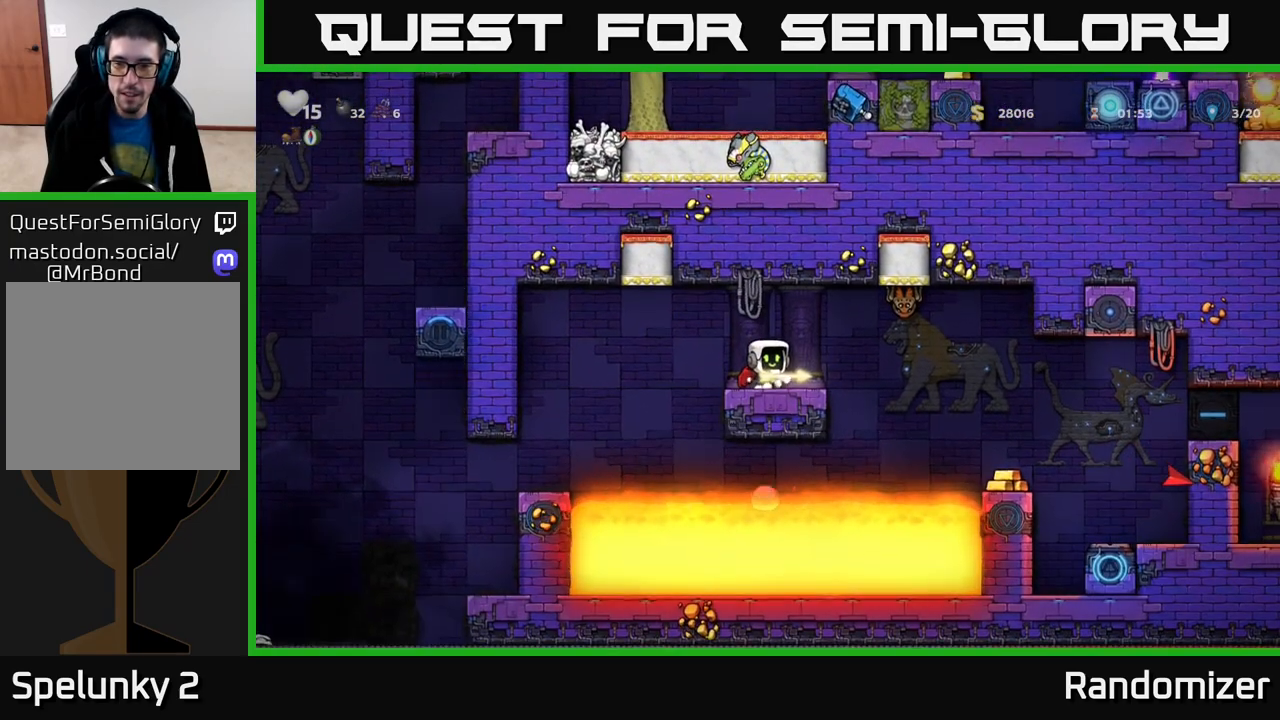
{"buttons": [], "left_stick": "center", "right_stick": "center", "events": [[150, "A", "down"], [250, "A", "up"], [250, "X", "down"], [300, "X", "up"]]}
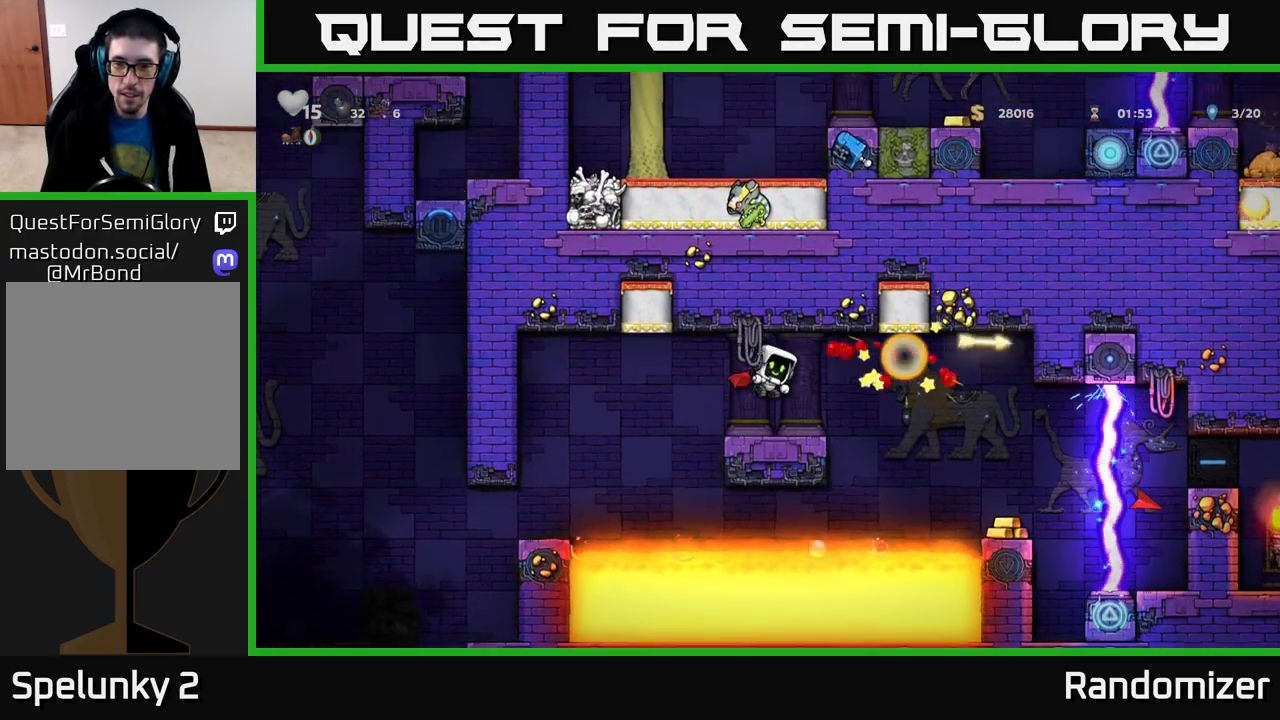
{"buttons": [], "left_stick": "center", "right_stick": "center", "events": []}
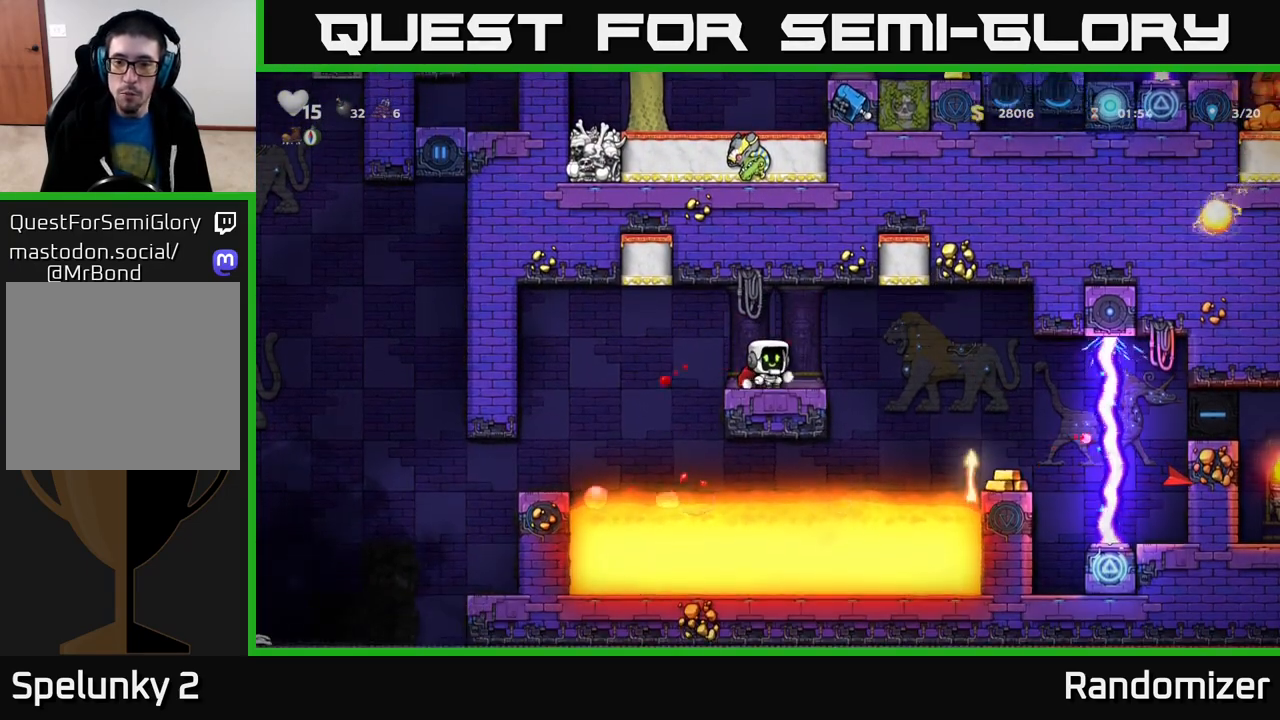
{"buttons": [], "left_stick": "center", "right_stick": "center", "events": []}
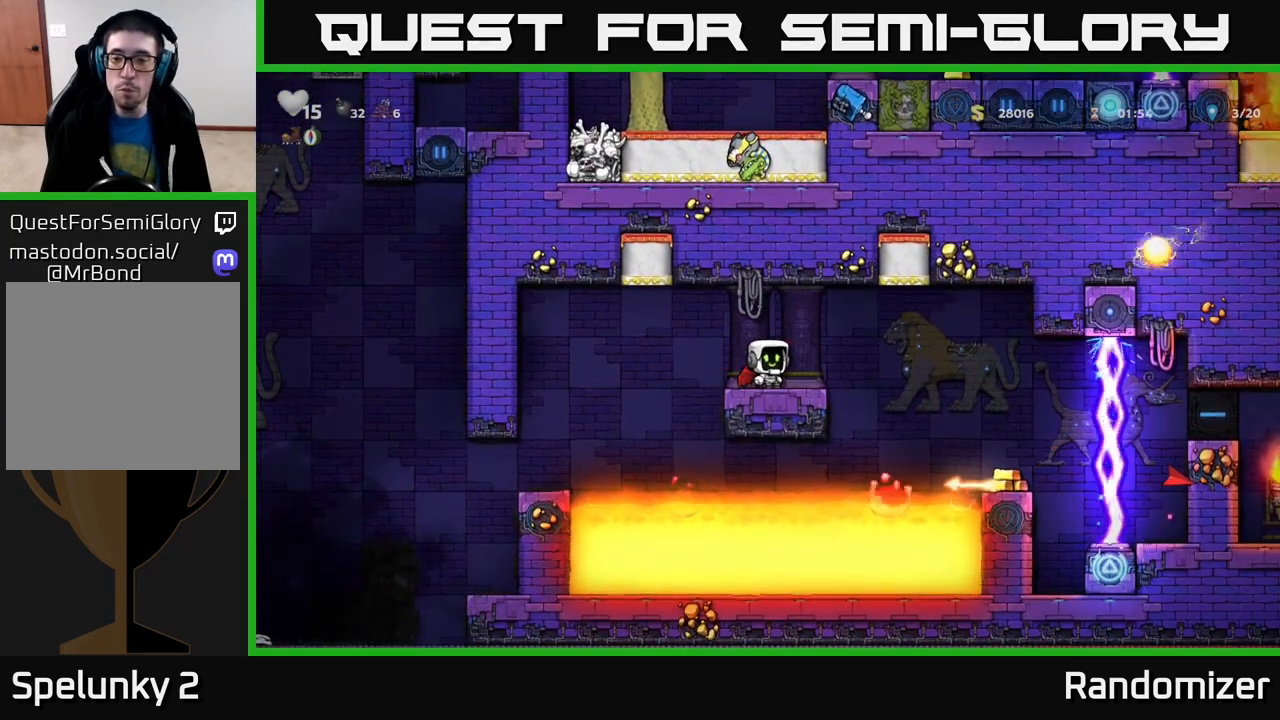
{"buttons": [], "left_stick": "right", "right_stick": "center", "events": [[217, "left_stick", "right"], [350, "A", "down"], [483, "A", "up"]]}
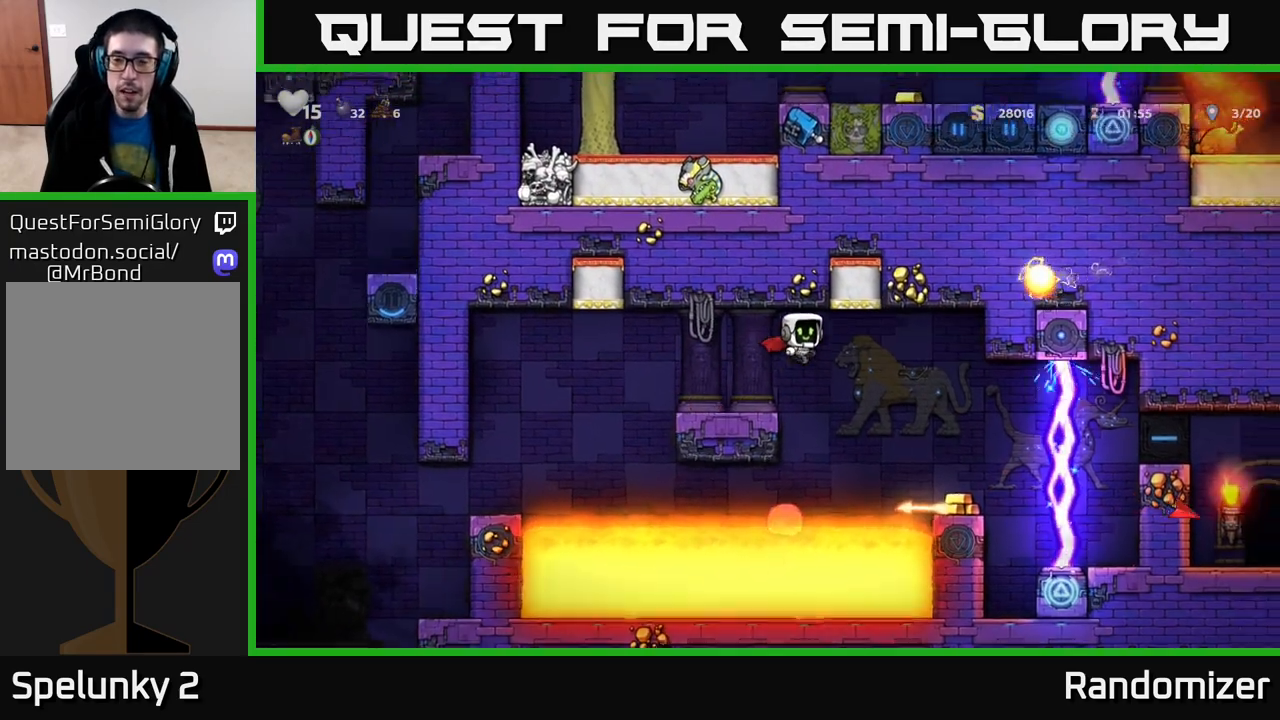
{"buttons": [], "left_stick": "center", "right_stick": "center", "events": [[233, "A", "down"], [233, "left_stick", "center"], [350, "A", "up"]]}
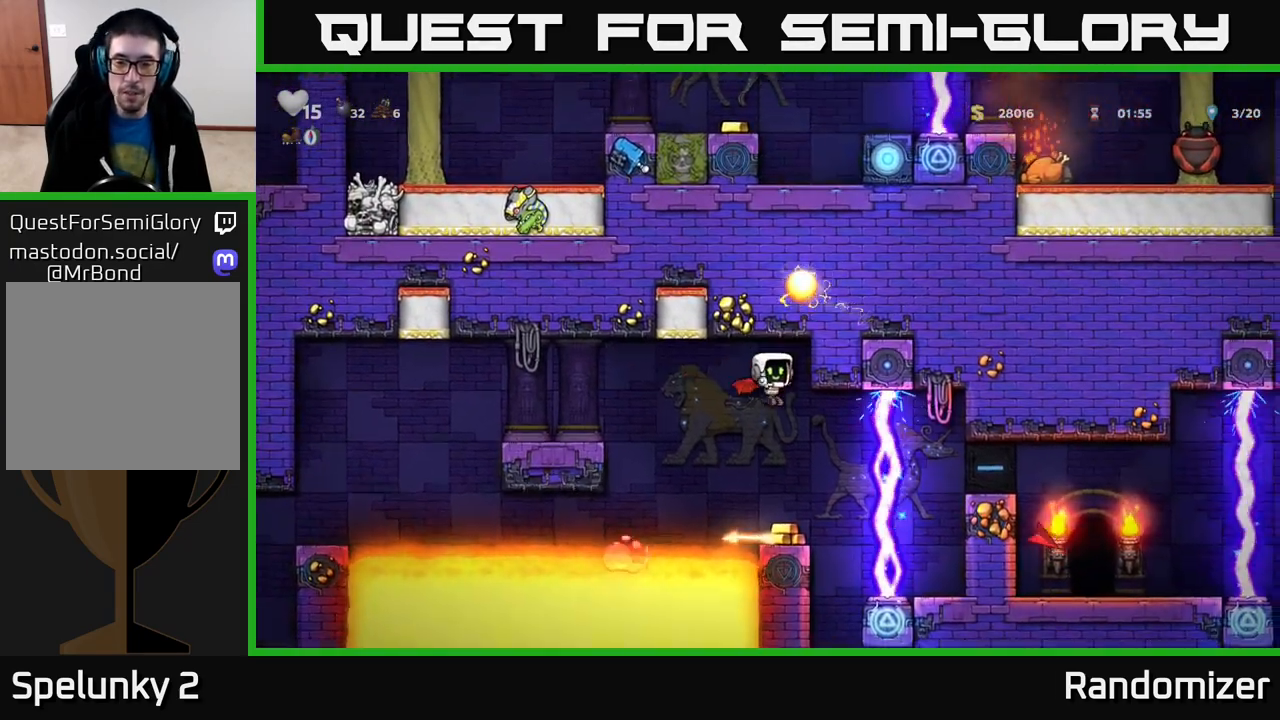
{"buttons": ["X"], "left_stick": "down", "right_stick": "center", "events": [[383, "left_stick", "down"], [433, "X", "down"]]}
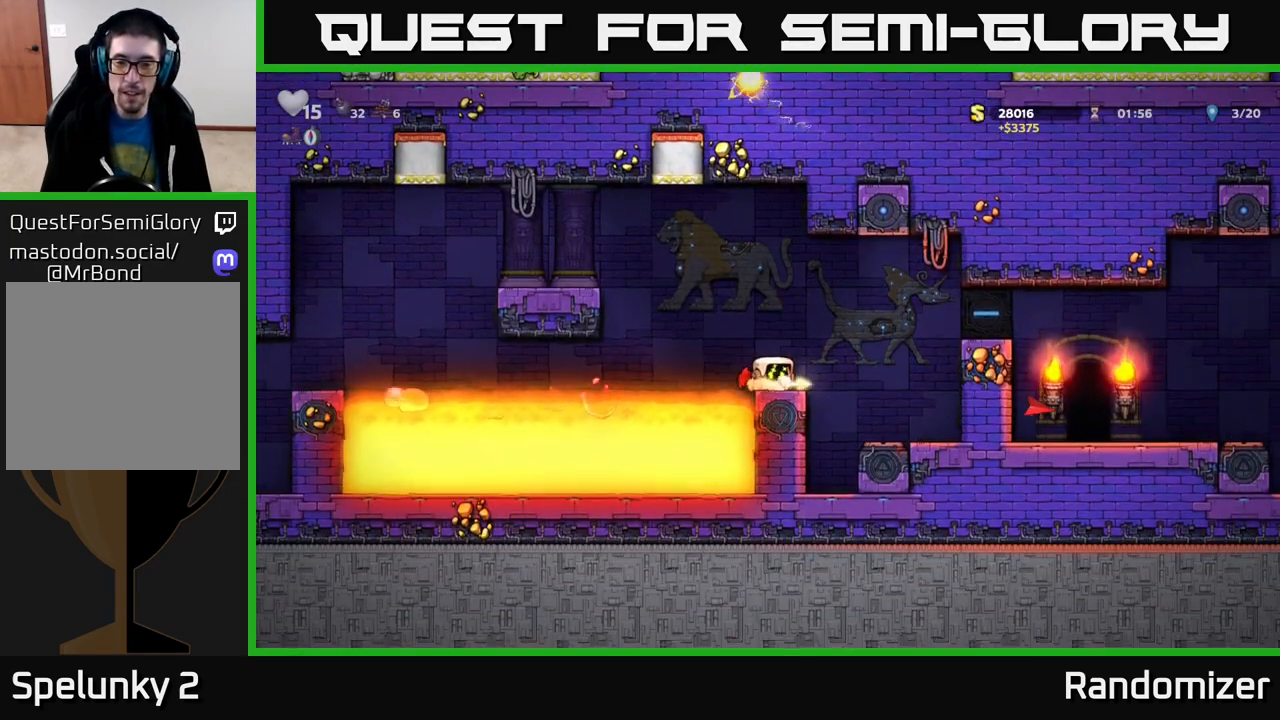
{"buttons": [], "left_stick": "right", "right_stick": "center", "events": [[33, "X", "up"], [83, "left_stick", "center"], [150, "left_stick", "right"], [283, "A", "down"], [383, "A", "up"]]}
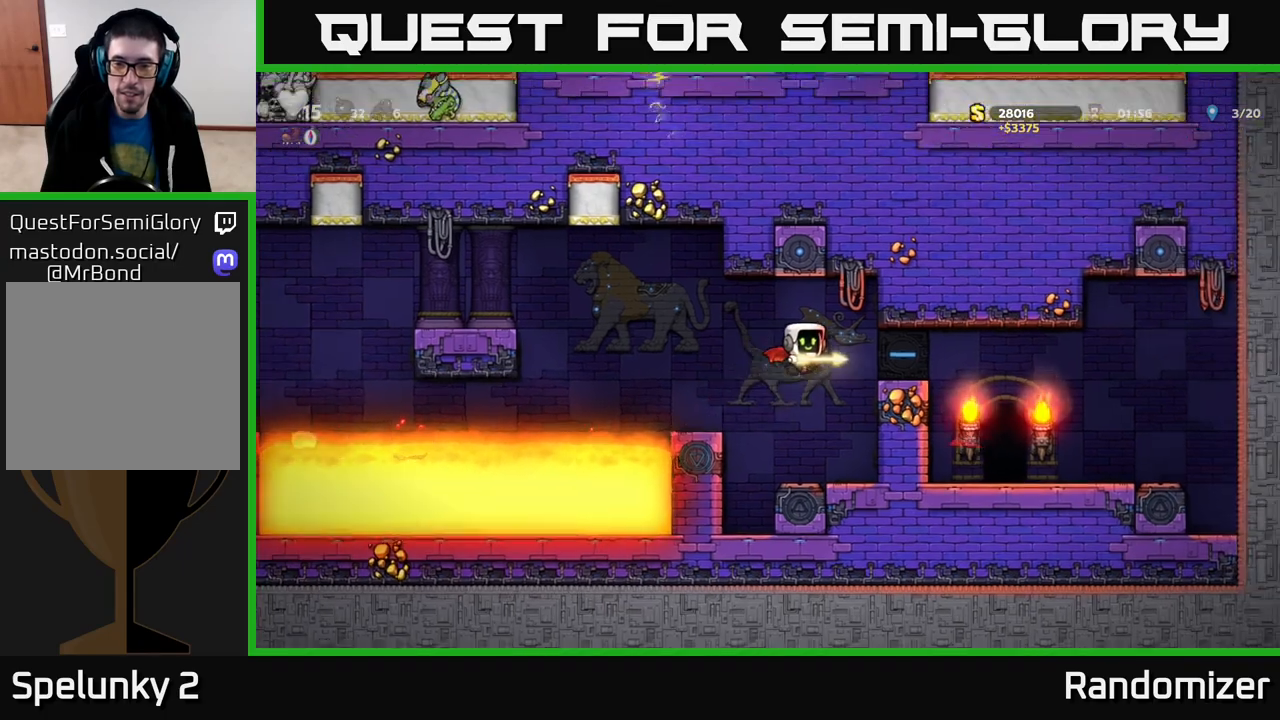
{"buttons": [], "left_stick": "right", "right_stick": "center", "events": [[200, "A", "down"], [333, "A", "up"]]}
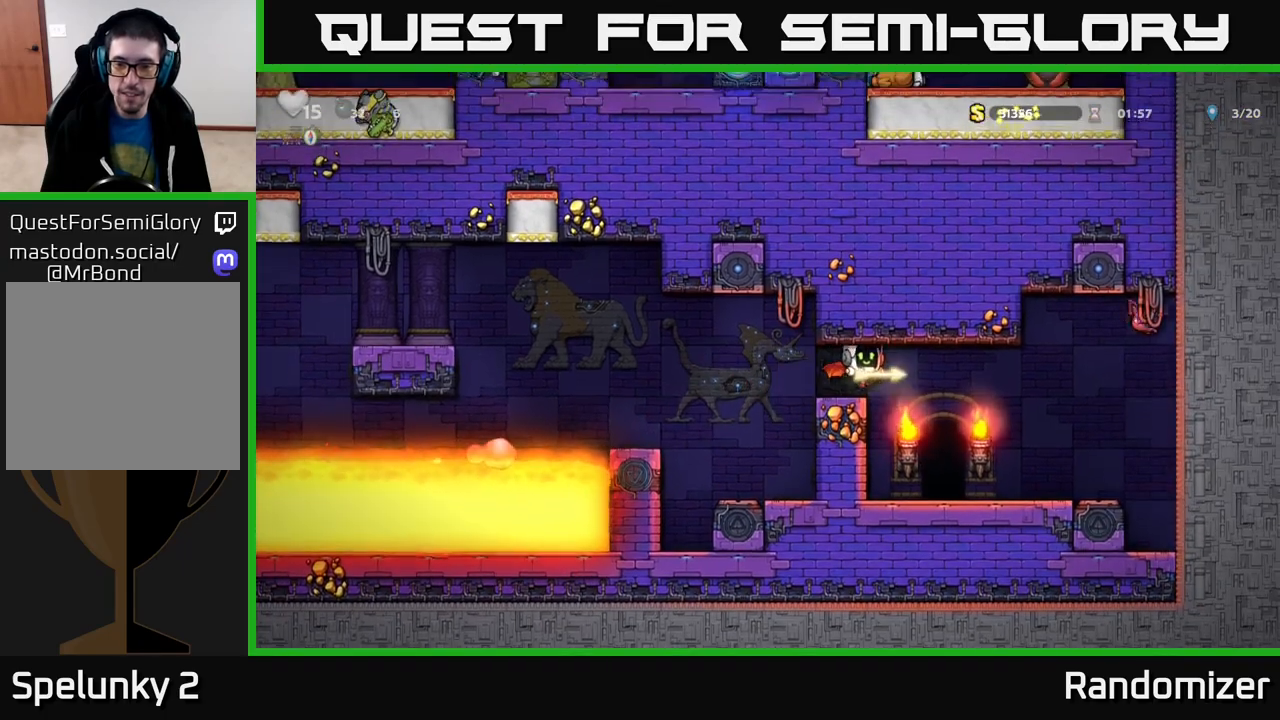
{"buttons": ["L2"], "left_stick": "center", "right_stick": "center", "events": [[133, "left_stick", "left"], [267, "left_stick", "center"], [333, "L2", "down"], [400, "L2", "up"], [500, "L2", "down"]]}
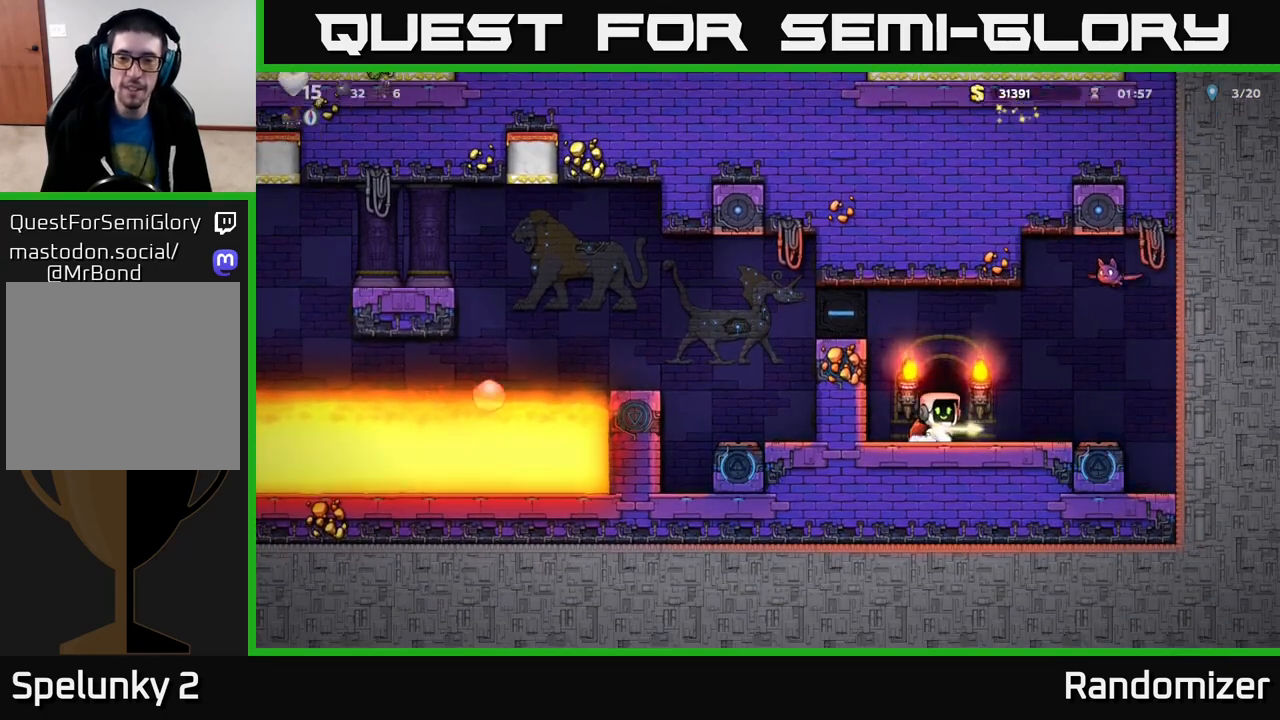
{"buttons": [], "left_stick": "center", "right_stick": "center", "events": [[67, "L2", "up"], [150, "L2", "down"], [183, "L2", "up"]]}